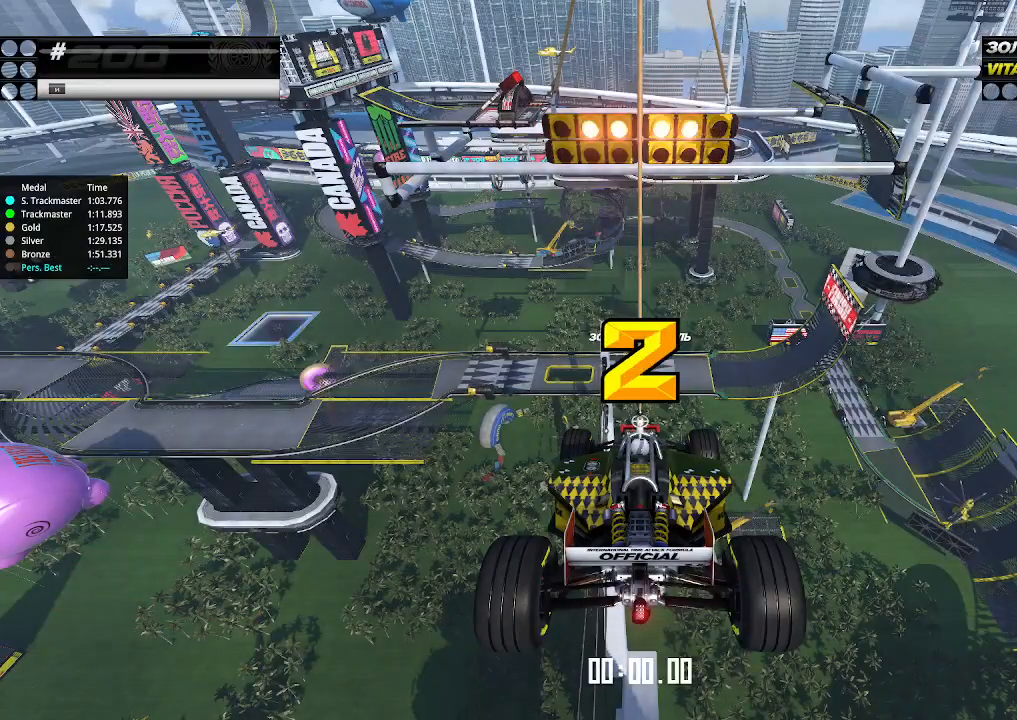
Gameplay with keyboard; each line is a JSON object with the keys held at the frame after it. "events" lists presses ("down") and releases ("up") of "down", "left", "right" and "up" between this image and that frame as [ms after this image, input, new state], when the widget could be followed in between. No other keys are recorded. Mouse input is not recorded.
{"keys": ["up"], "events": []}
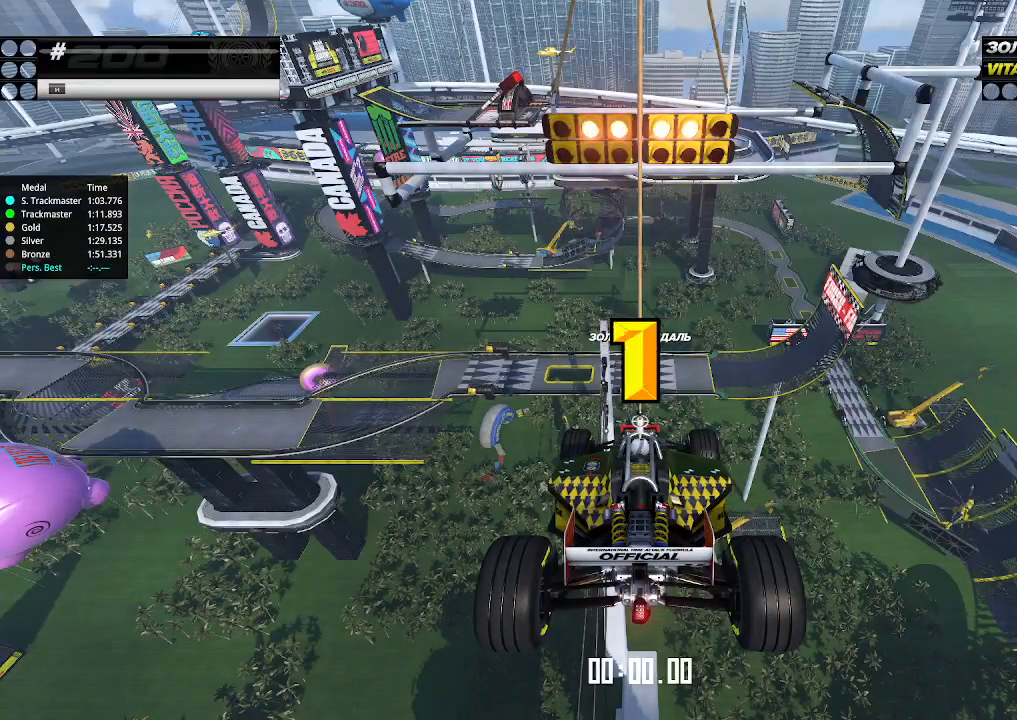
{"keys": ["up"], "events": []}
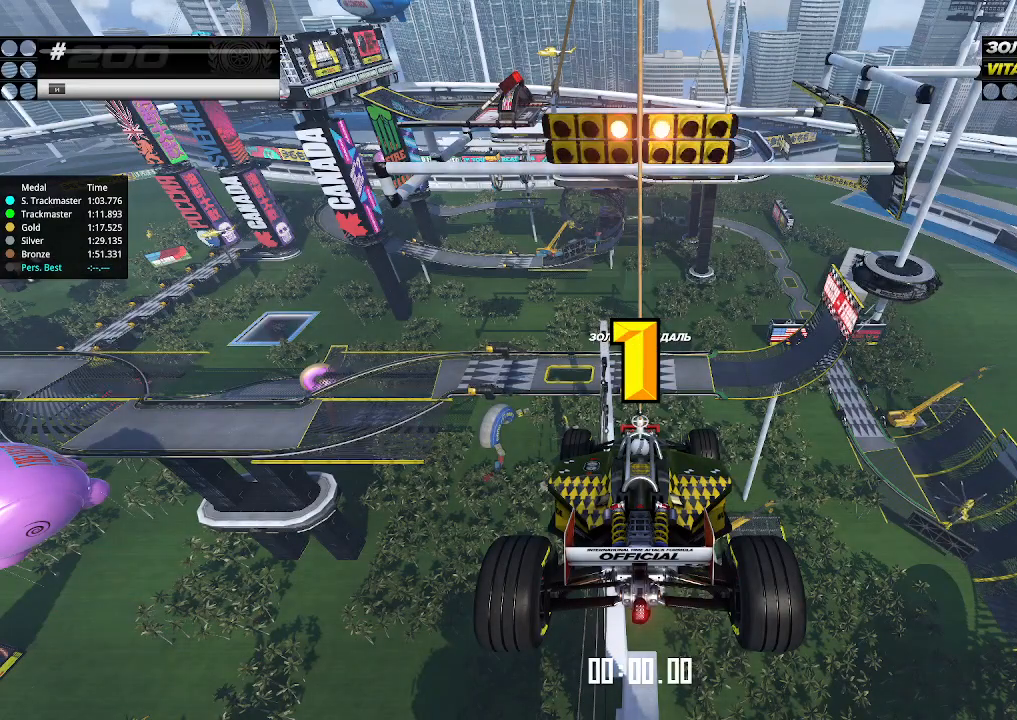
{"keys": ["up"], "events": [[467, "up", "up"], [500, "up", "down"]]}
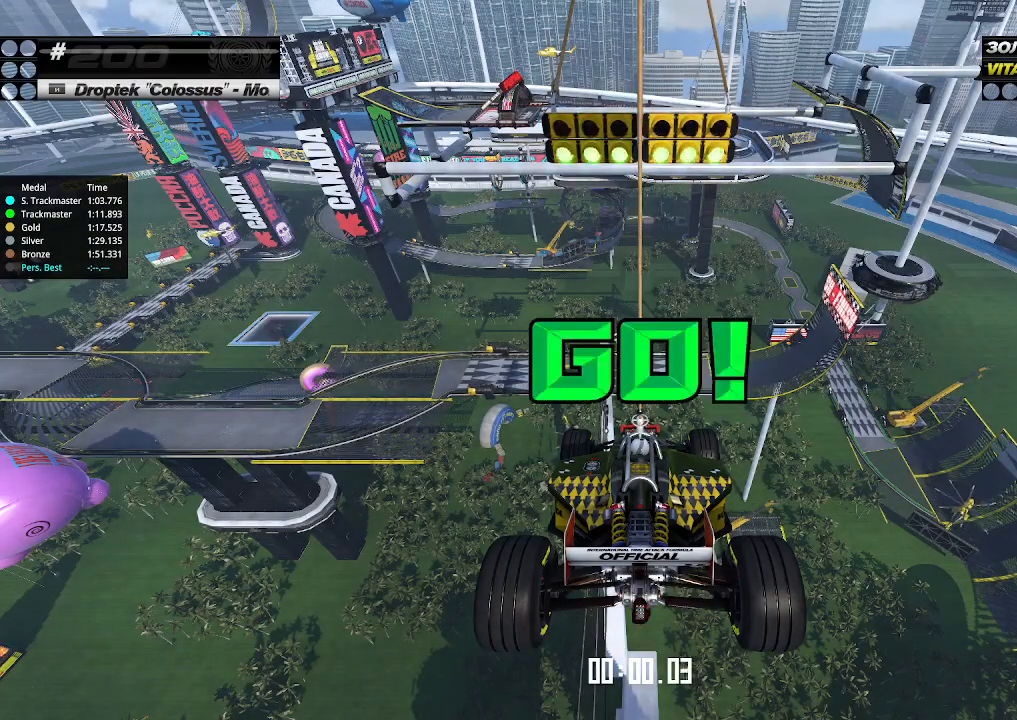
{"keys": ["up"], "events": []}
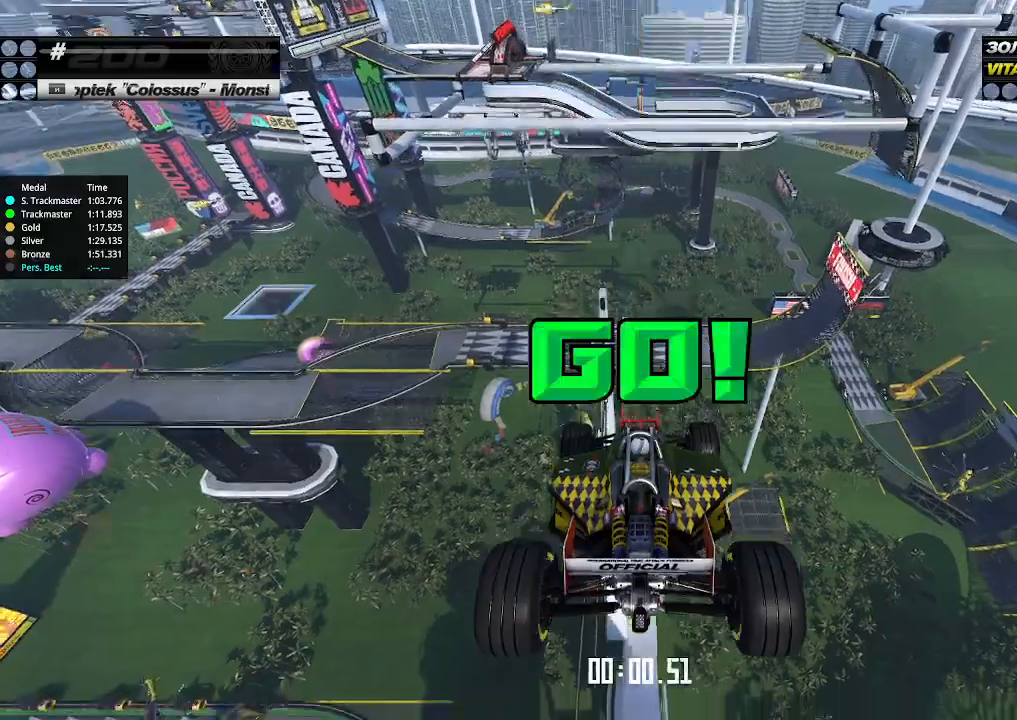
{"keys": ["up"], "events": []}
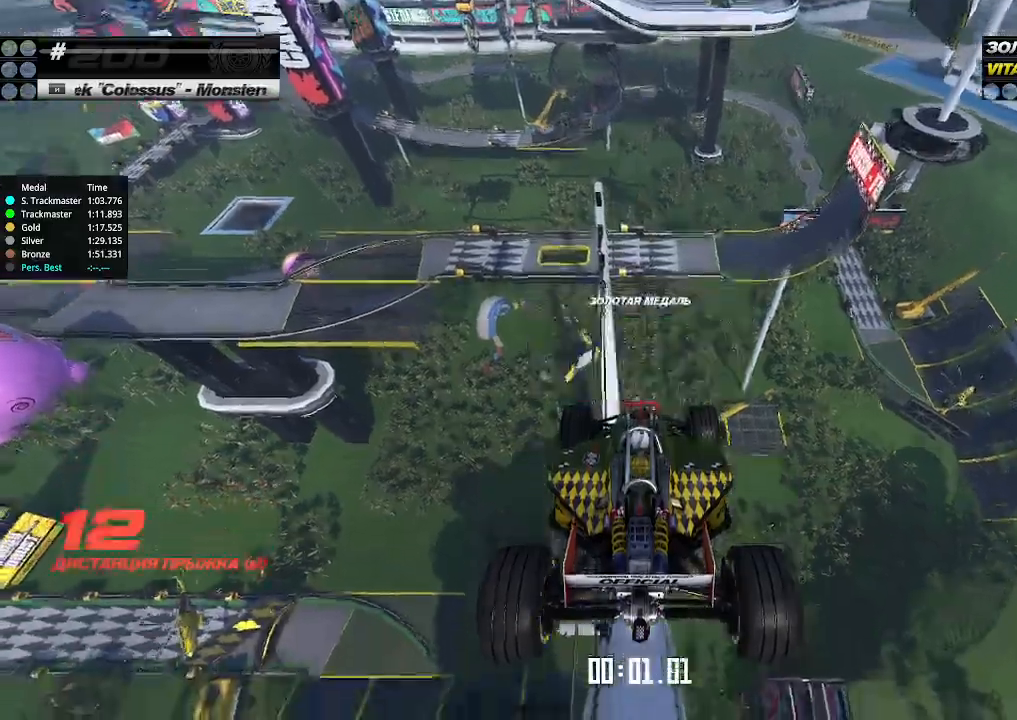
{"keys": ["up"], "events": []}
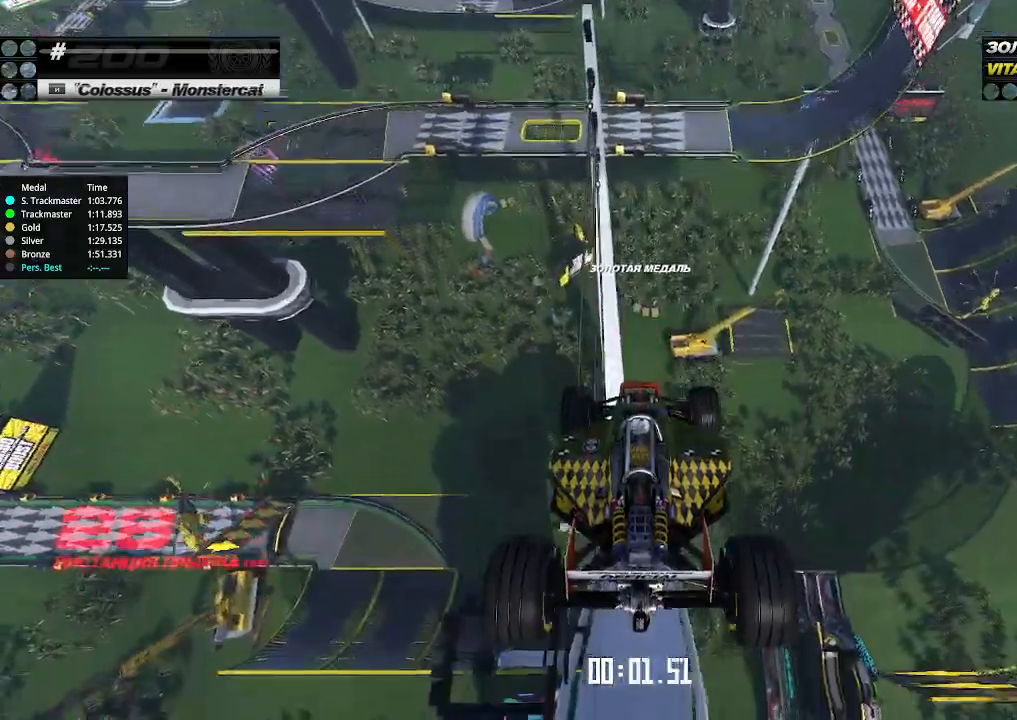
{"keys": ["up"], "events": []}
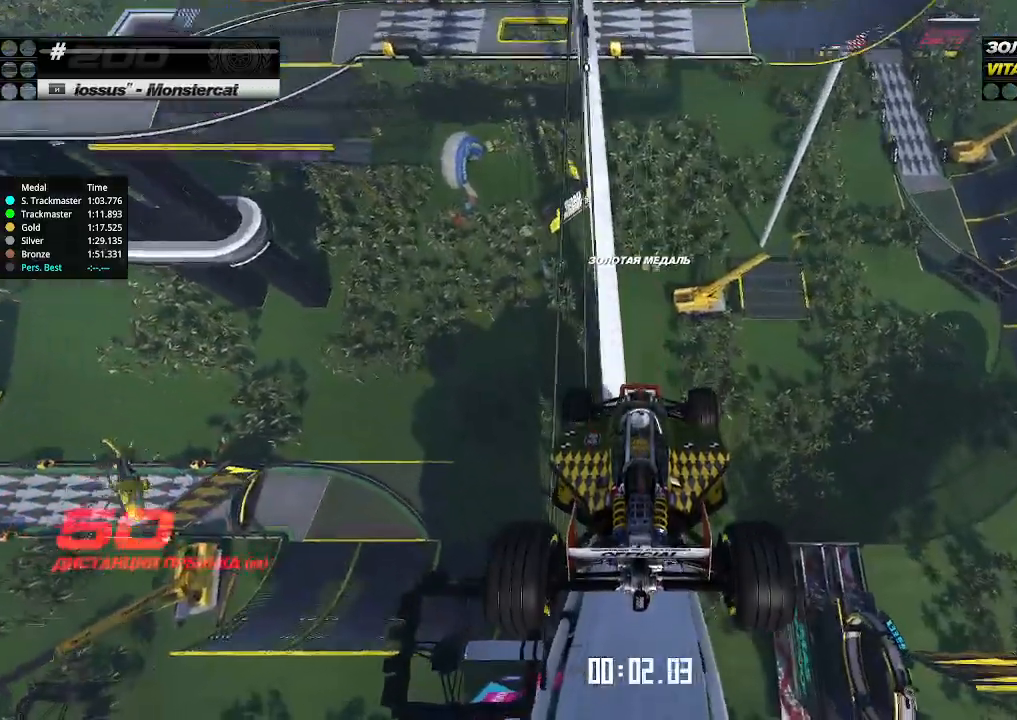
{"keys": ["up"], "events": []}
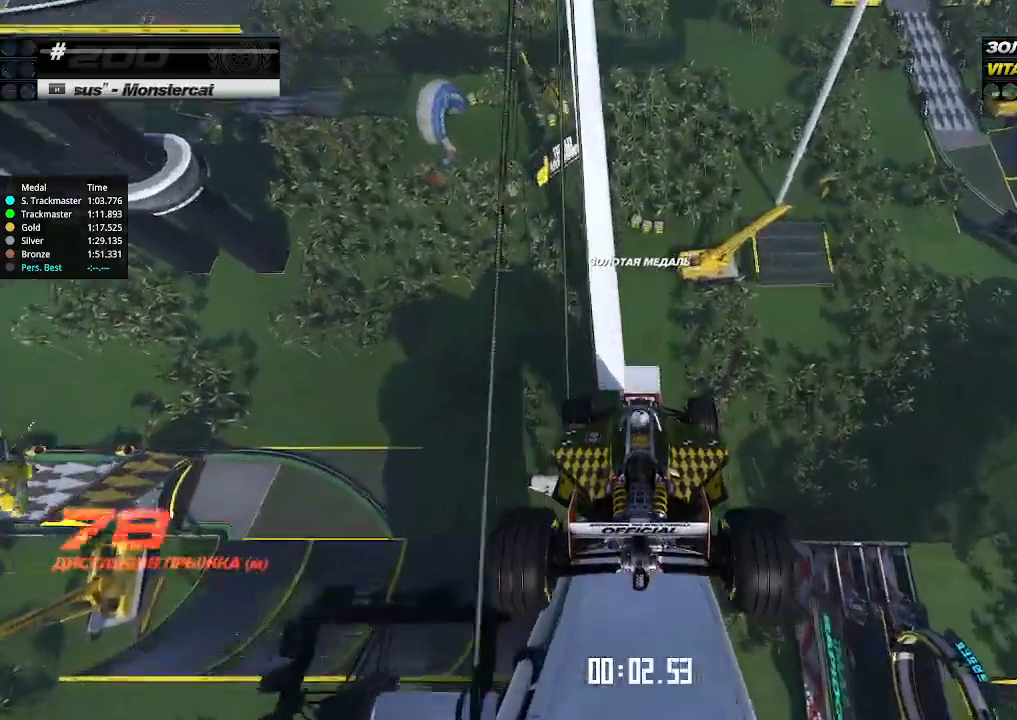
{"keys": ["up"], "events": []}
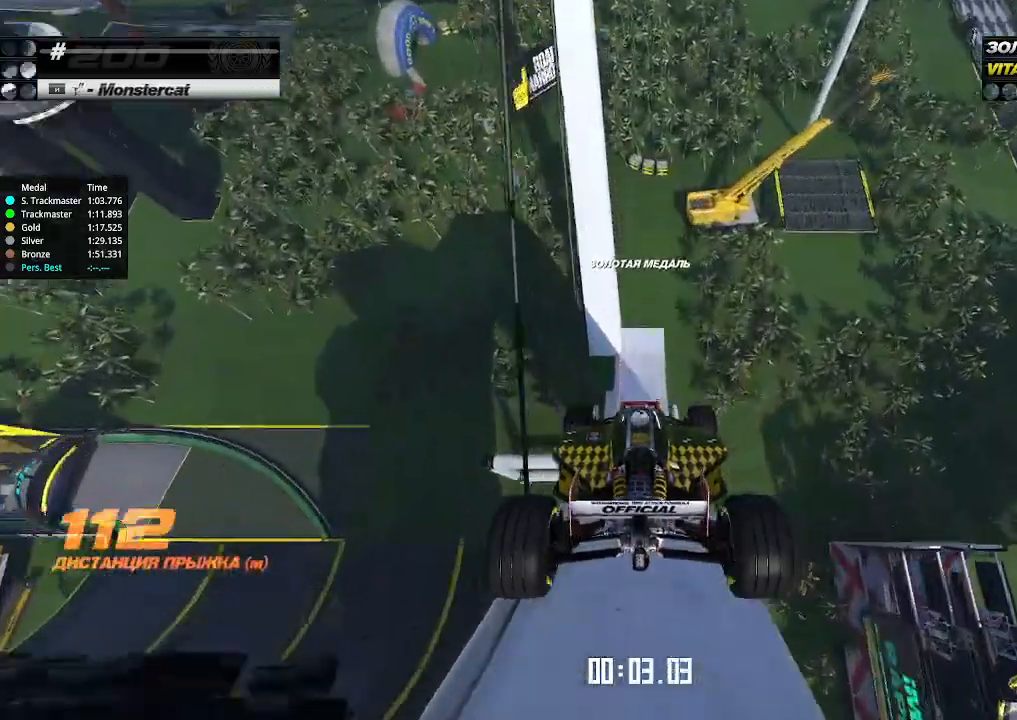
{"keys": ["up"], "events": []}
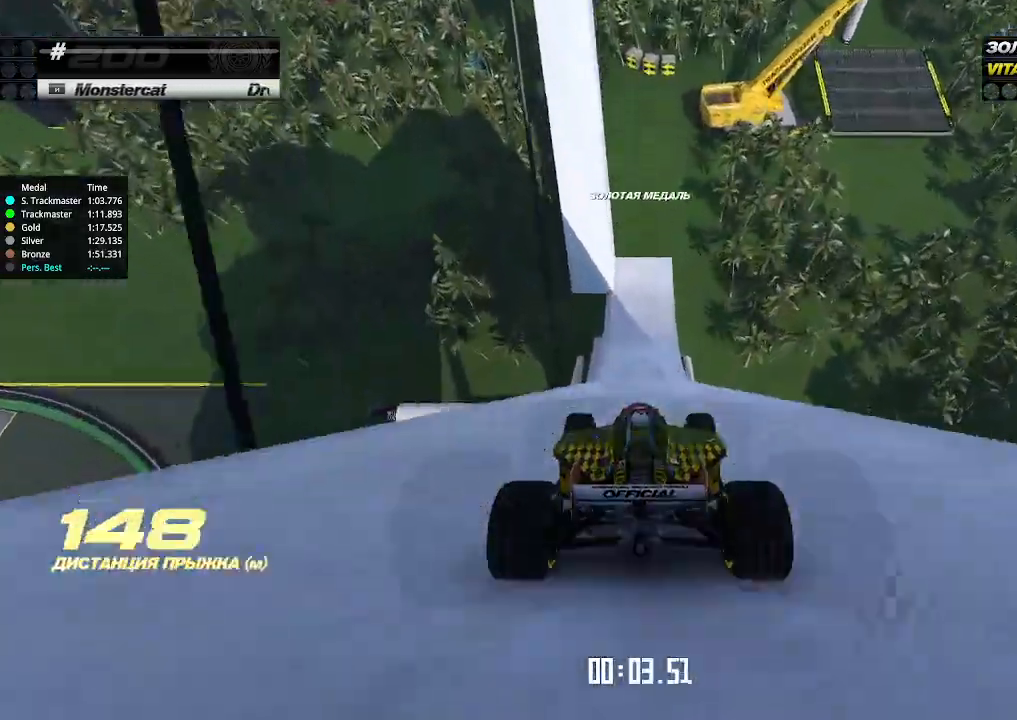
{"keys": ["up"], "events": []}
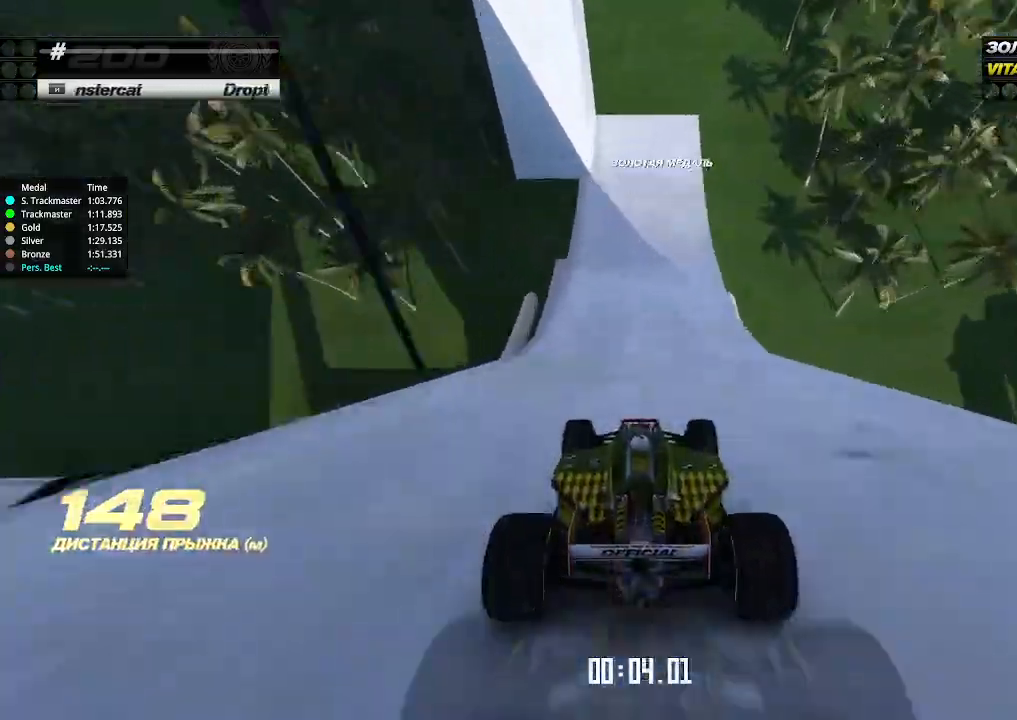
{"keys": ["down", "left", "up"], "events": [[200, "left", "down"], [500, "down", "down"]]}
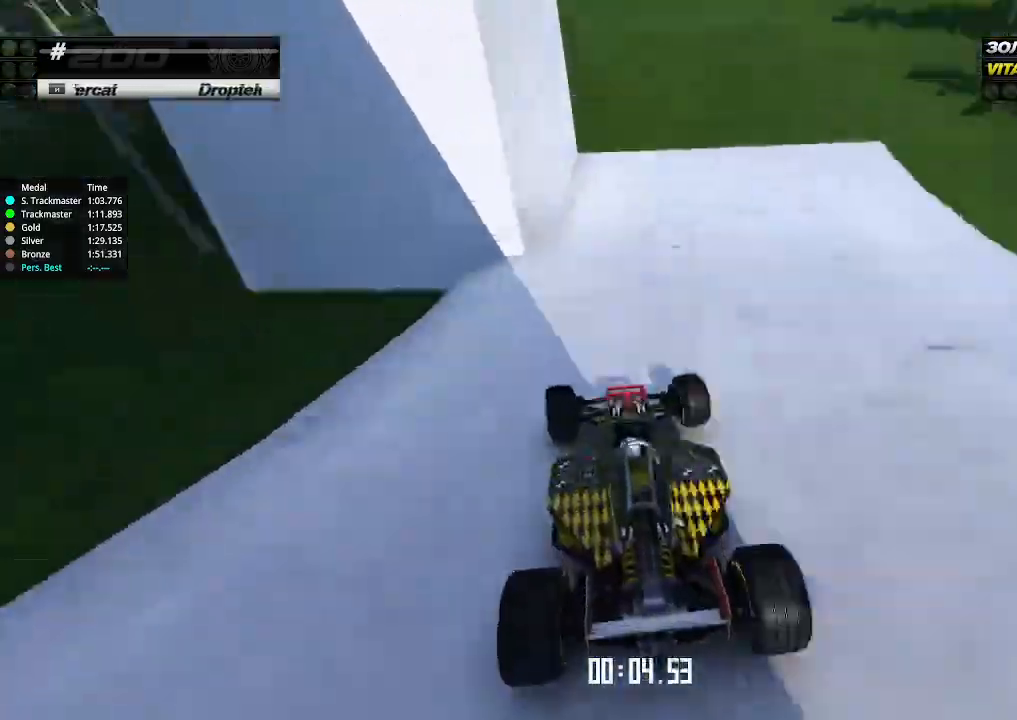
{"keys": ["up"], "events": [[167, "down", "up"], [467, "left", "up"]]}
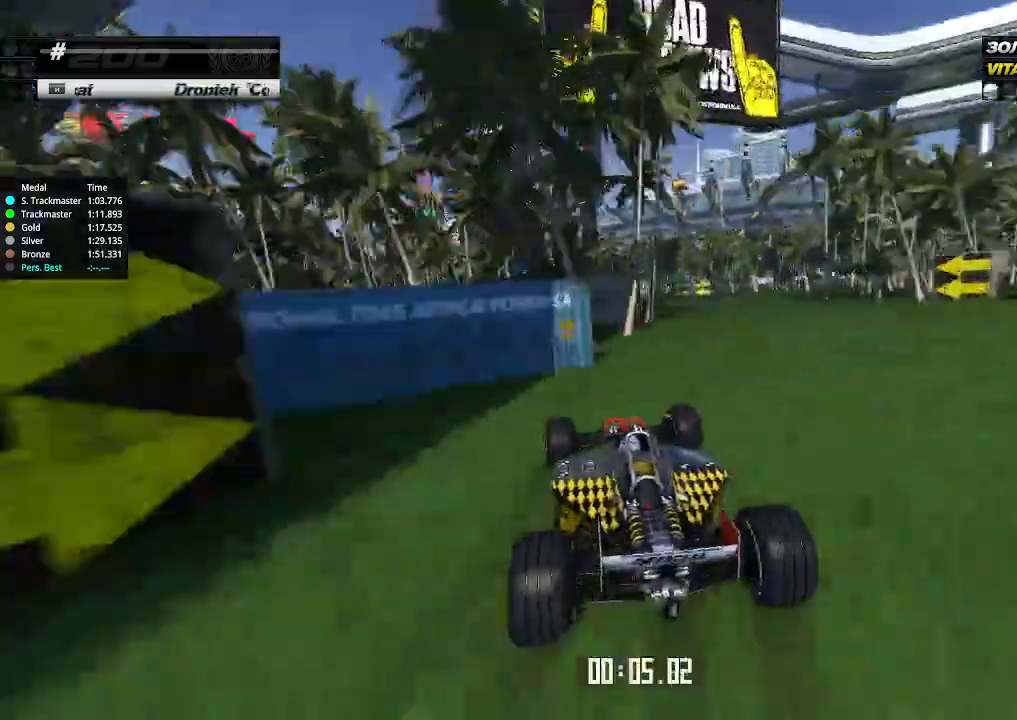
{"keys": ["left", "up"], "events": [[33, "right", "down"], [133, "down", "down"], [133, "left", "down"], [133, "right", "up"], [433, "down", "up"]]}
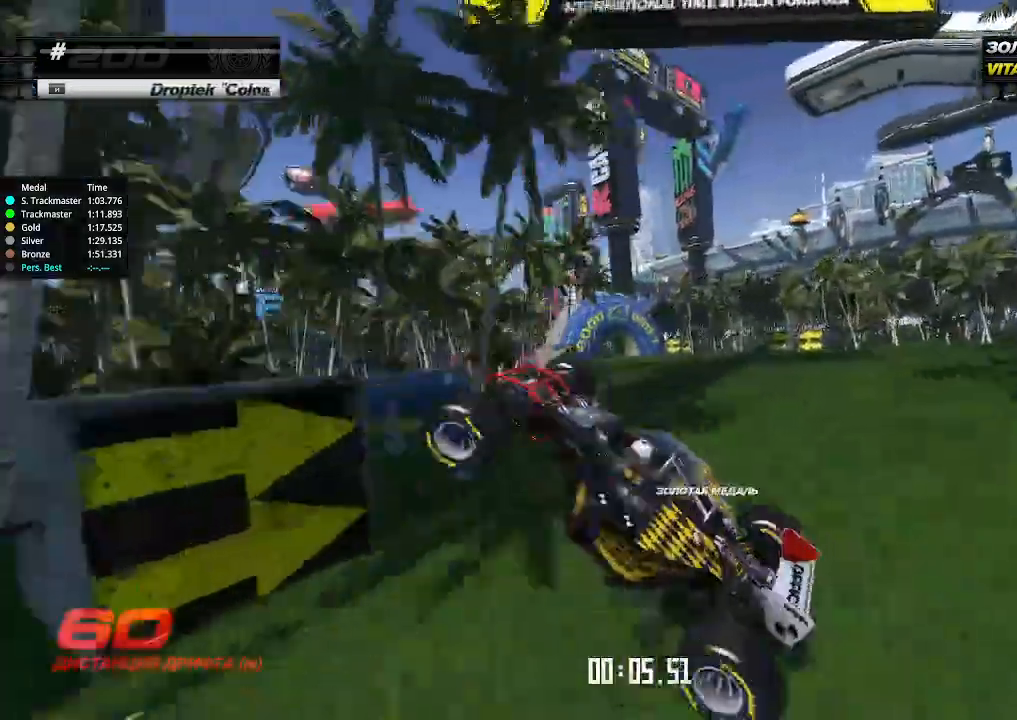
{"keys": [], "events": [[67, "left", "up"], [100, "right", "down"], [167, "right", "up"], [167, "up", "up"], [200, "right", "down"], [200, "up", "down"], [267, "right", "up"], [433, "up", "up"]]}
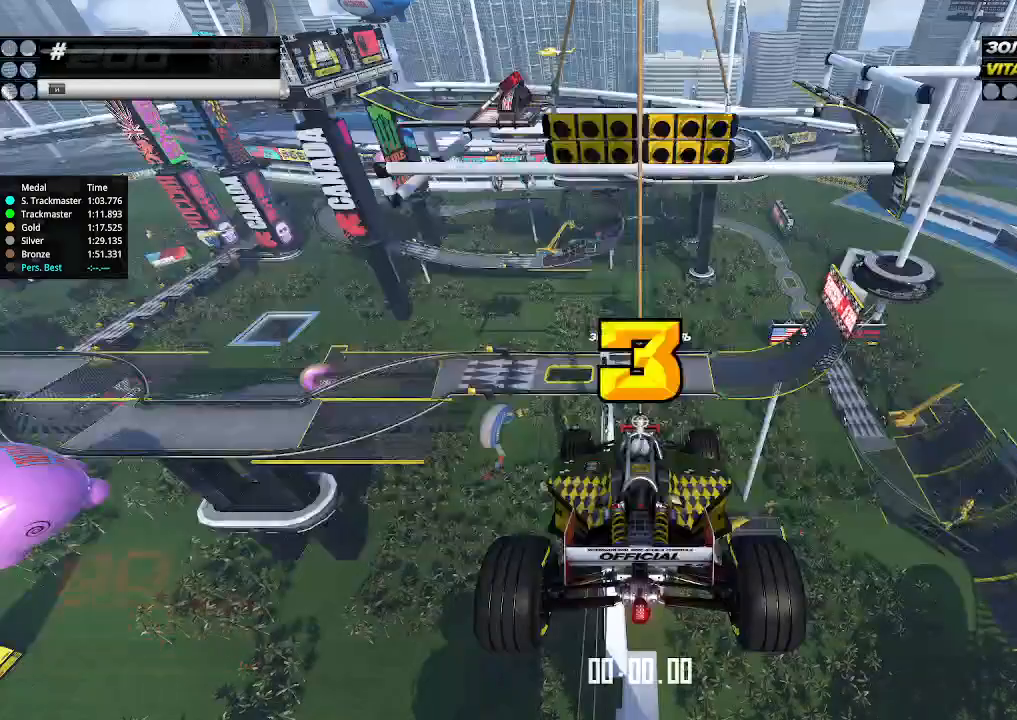
{"keys": [], "events": []}
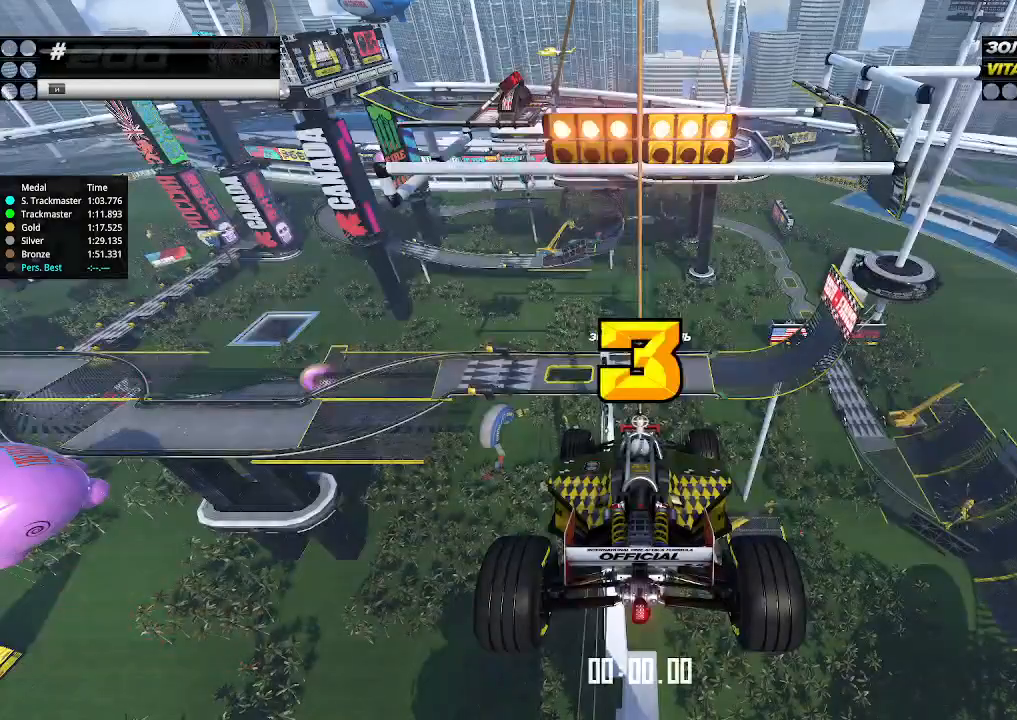
{"keys": ["up"], "events": [[500, "up", "down"]]}
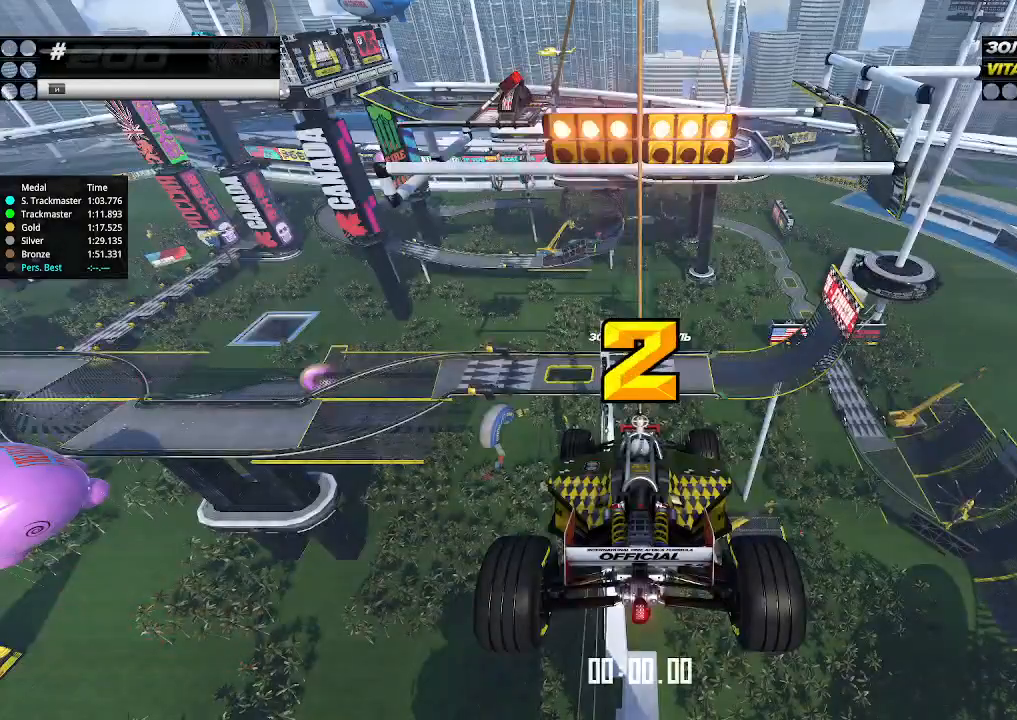
{"keys": ["up"], "events": []}
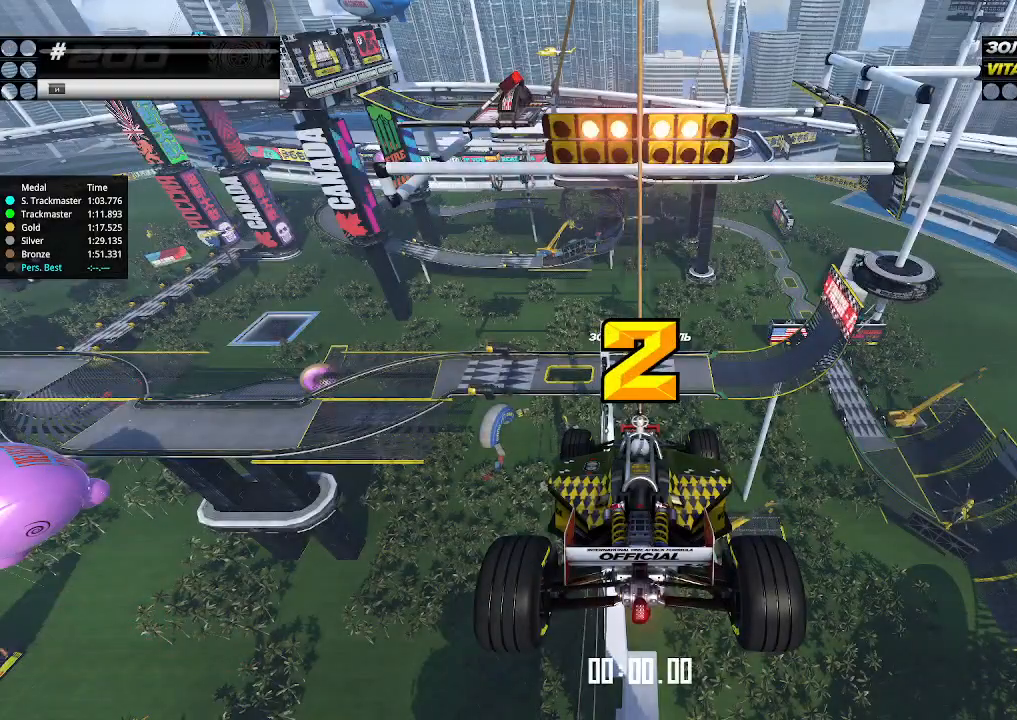
{"keys": ["up"], "events": []}
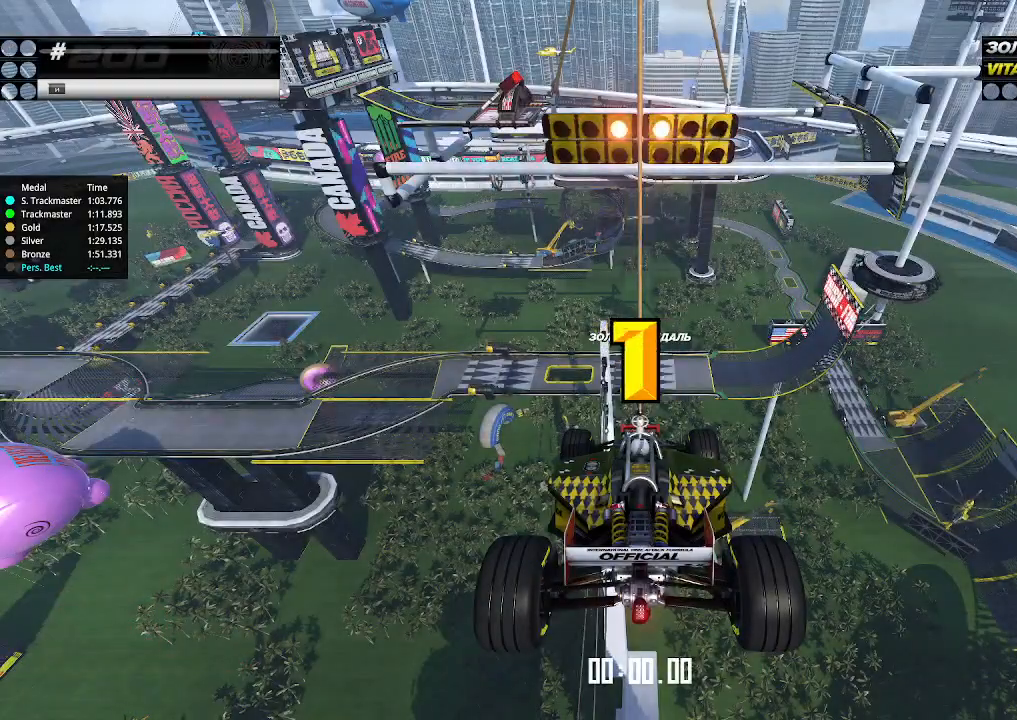
{"keys": ["up"], "events": []}
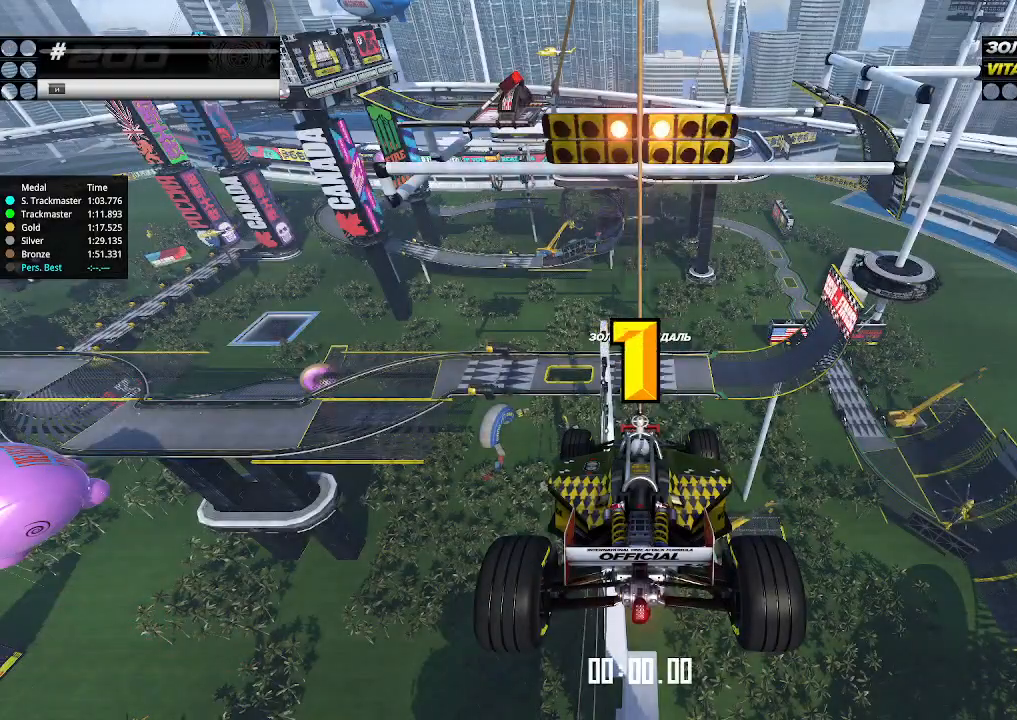
{"keys": ["up"], "events": []}
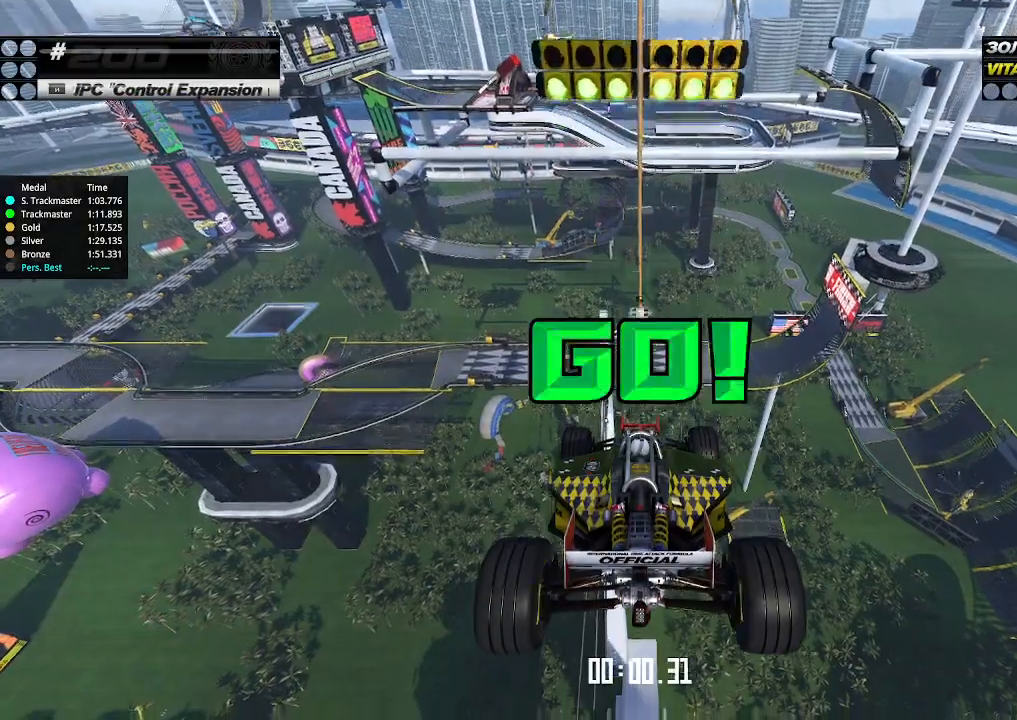
{"keys": ["up"], "events": []}
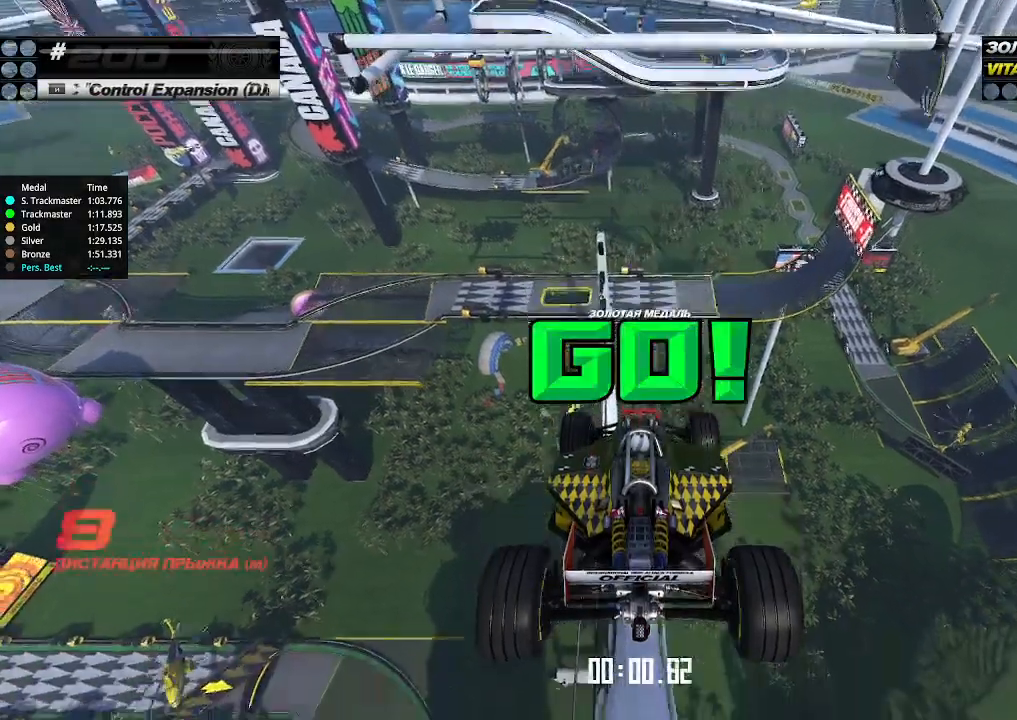
{"keys": ["up"], "events": []}
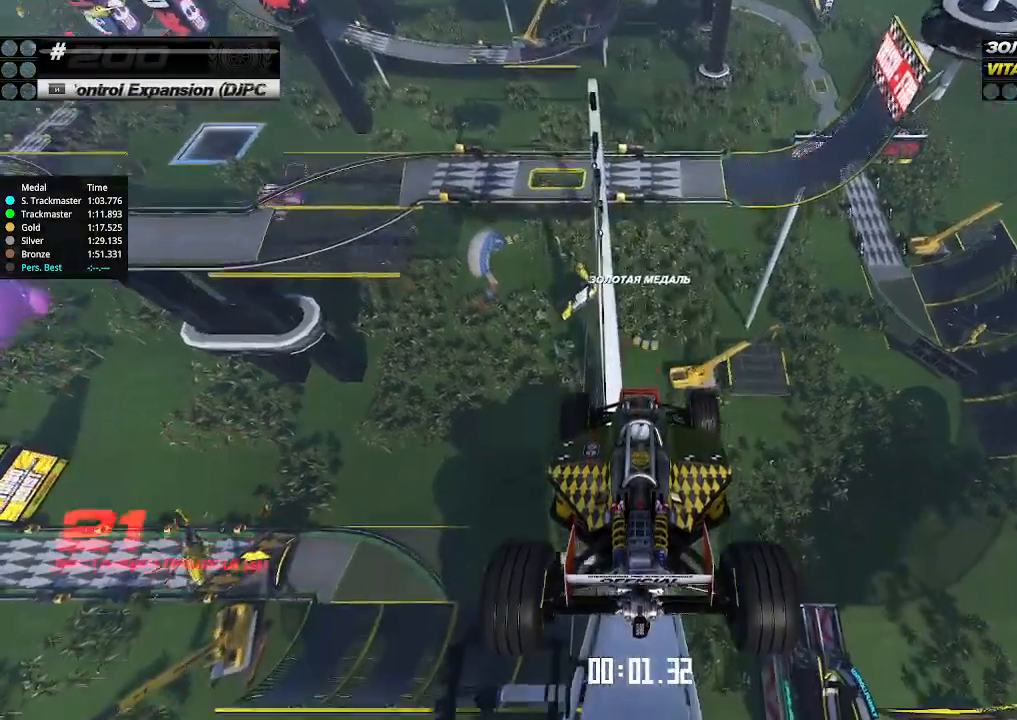
{"keys": ["up"], "events": []}
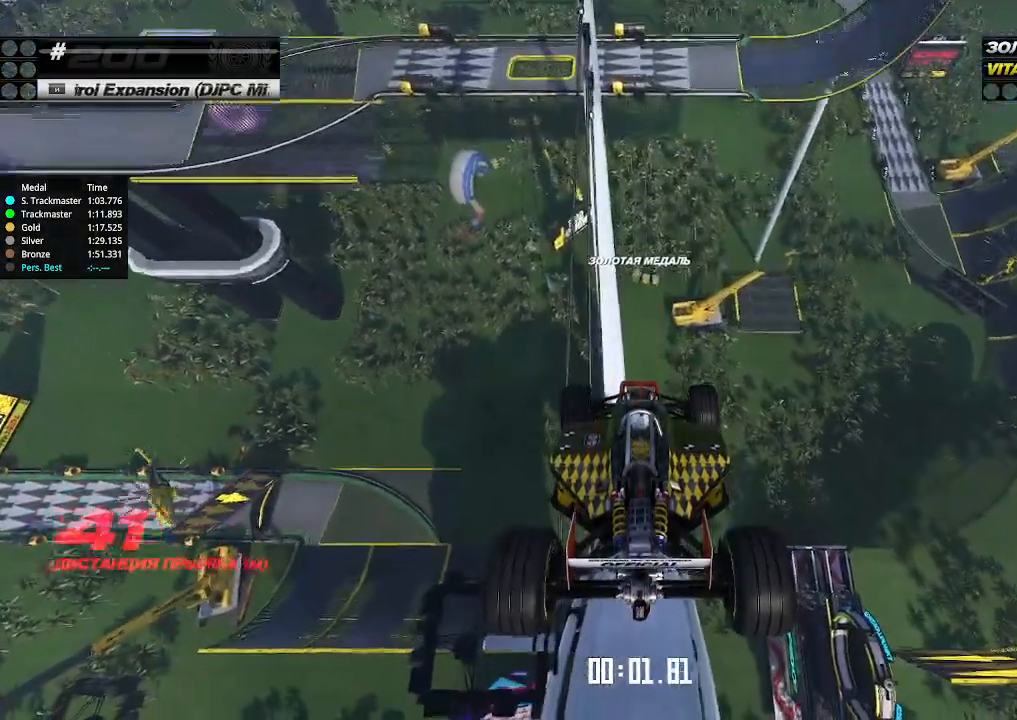
{"keys": ["up"], "events": []}
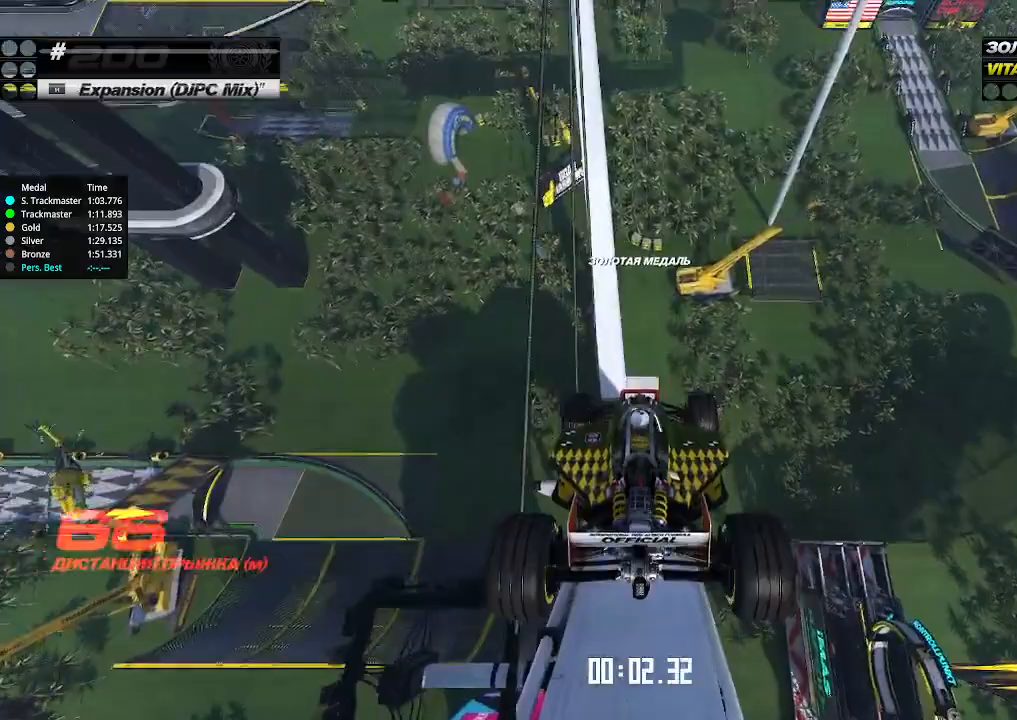
{"keys": ["up"], "events": []}
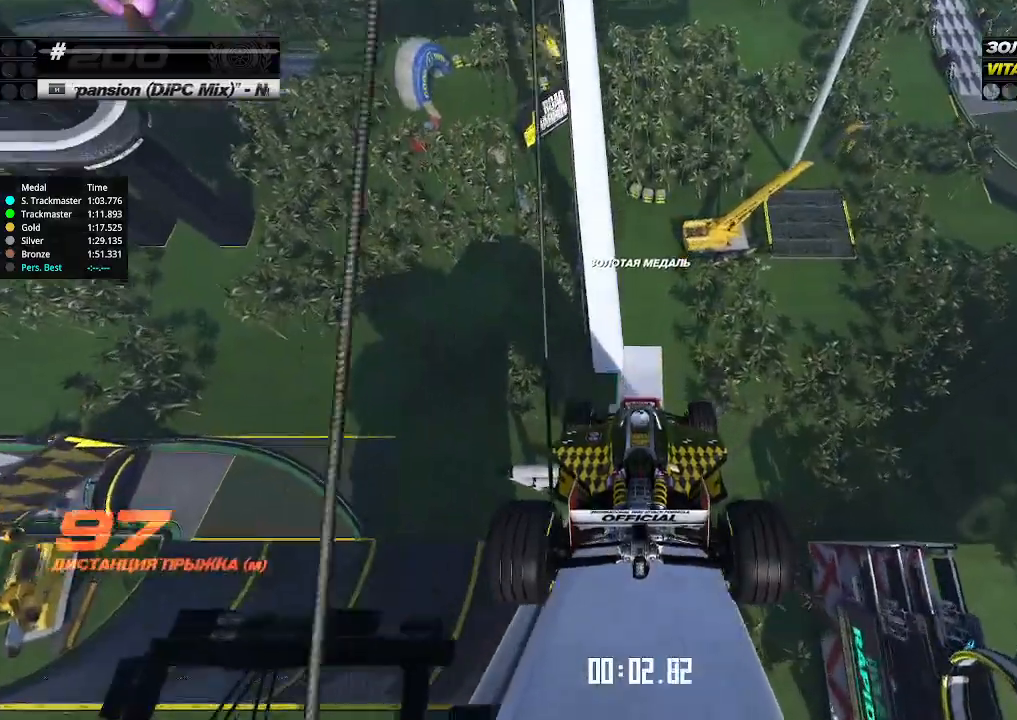
{"keys": ["up"], "events": []}
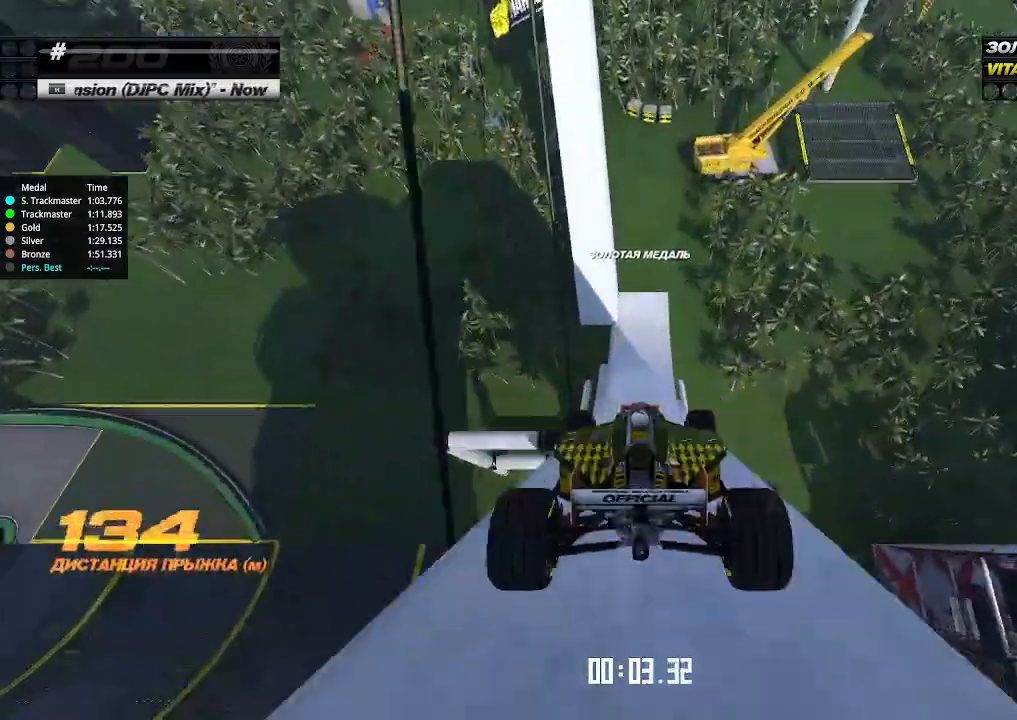
{"keys": ["up"], "events": []}
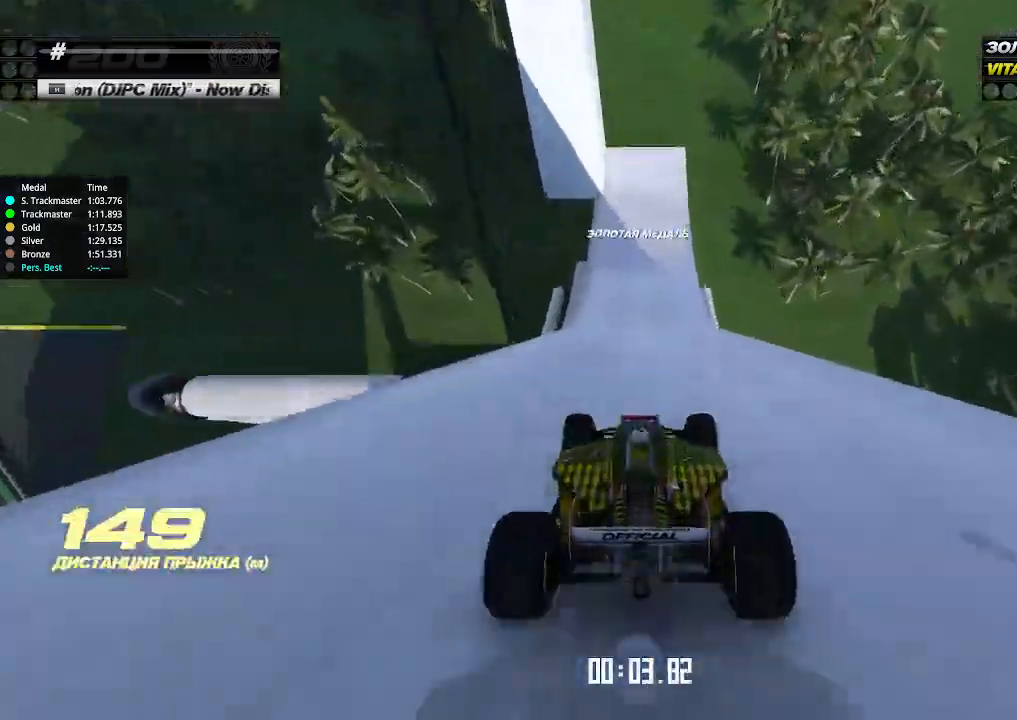
{"keys": ["up"], "events": []}
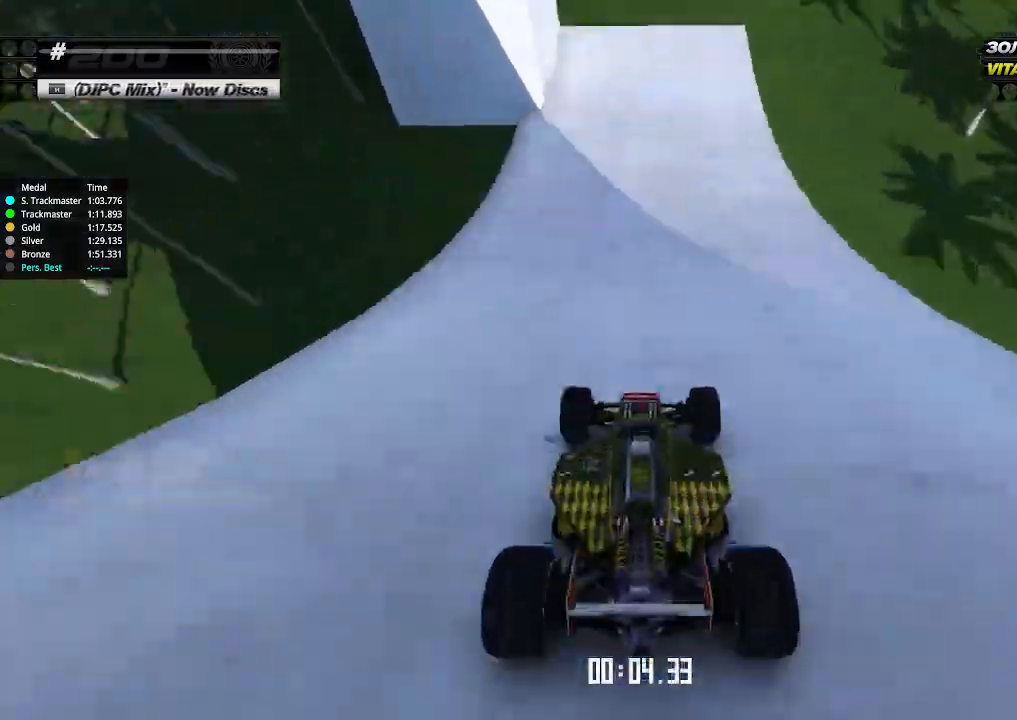
{"keys": ["left", "up"], "events": [[67, "left", "down"], [167, "down", "down"], [333, "down", "up"], [433, "down", "down"], [500, "down", "up"]]}
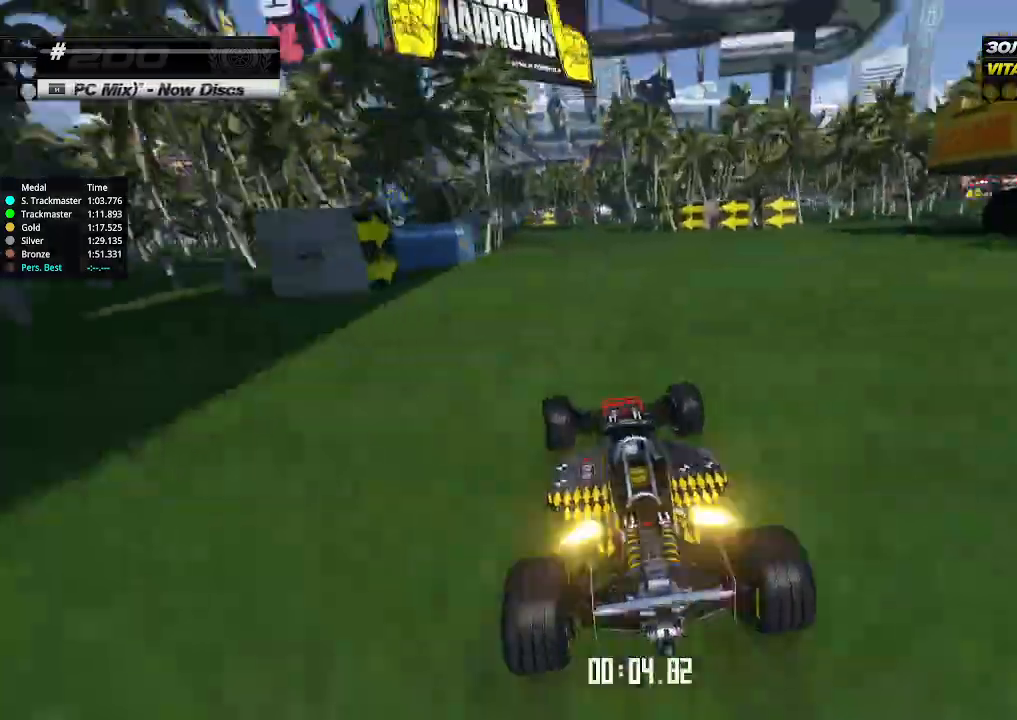
{"keys": ["left", "up"], "events": [[33, "up", "up"], [133, "up", "down"], [267, "left", "up"], [300, "left", "down"]]}